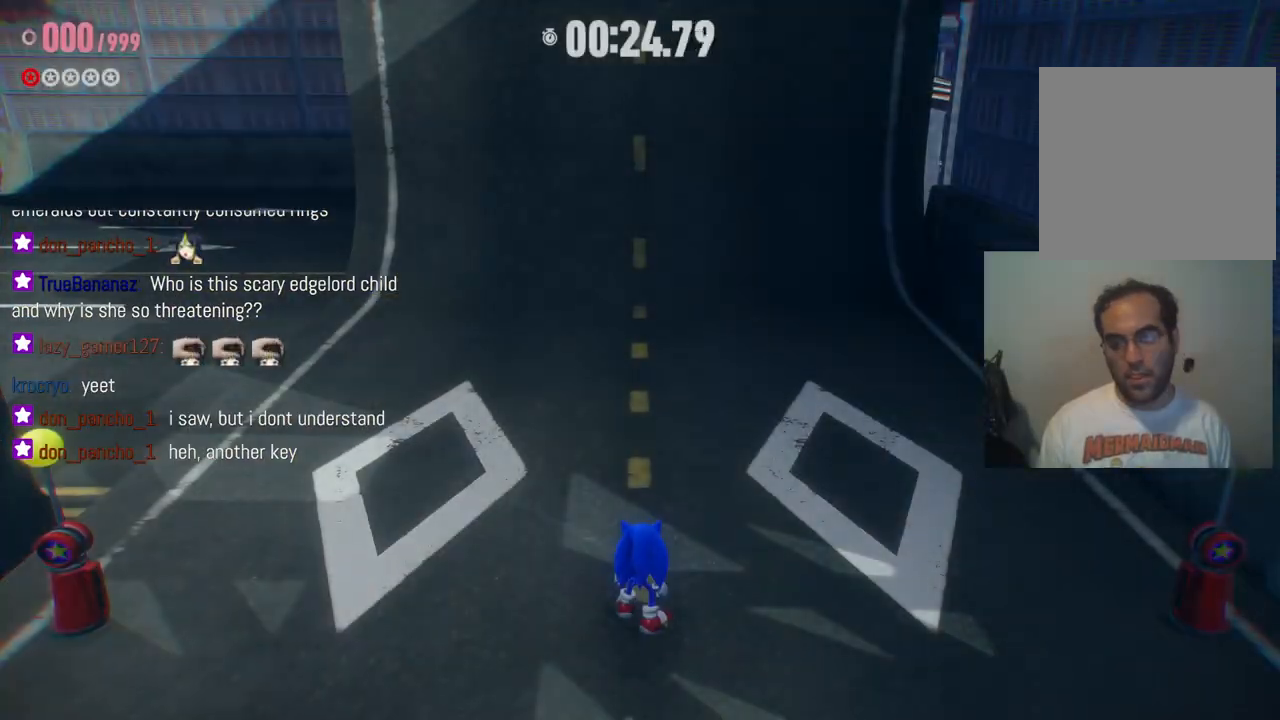
Gameplay with a controller (Xbox layout); each line is a JSON object with the inputs held at the frame after it (dt_ms = milliseconds from this image to that frame). "events" lists button and stick changes between this image and that frame as [ms after this image, input, new state], when the widget could be followed in between. Not read: A L3 R3.
{"dt_ms": 500, "buttons": ["R2"], "left_stick": "up", "right_stick": "center", "events": [[67, "left_stick", "up"], [233, "R2", "down"]]}
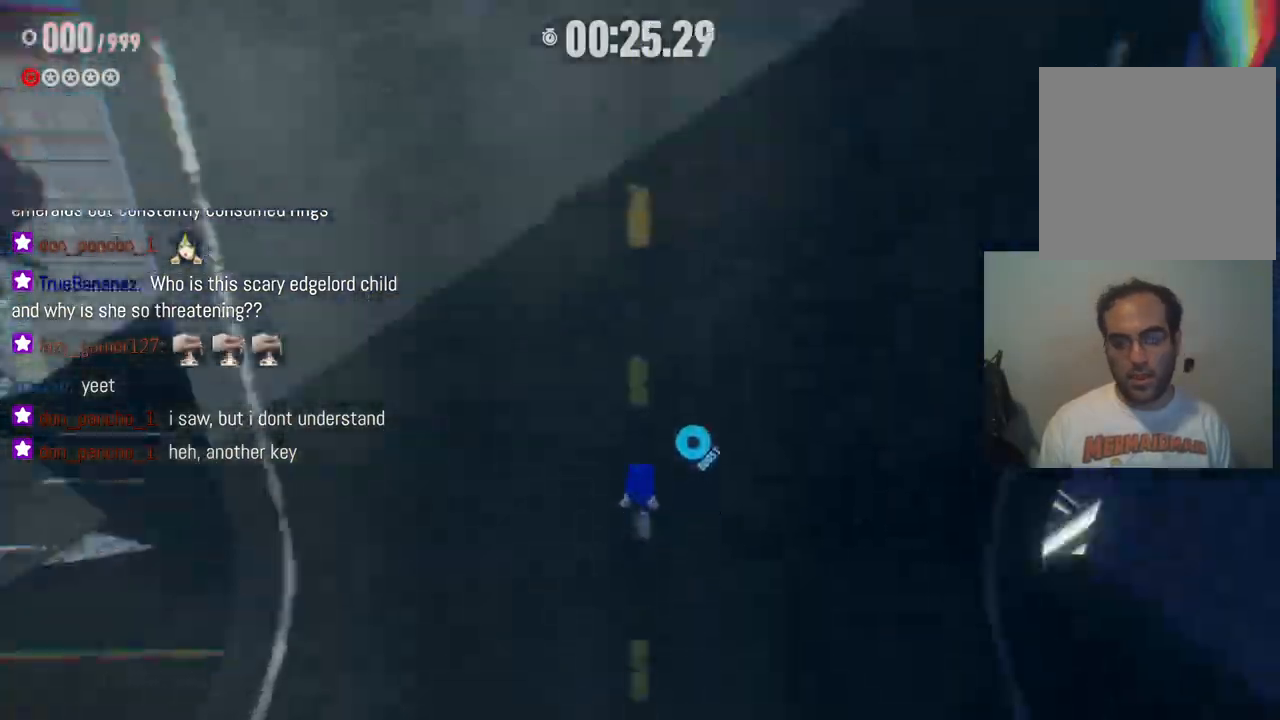
{"dt_ms": 1000, "buttons": [], "left_stick": "right", "right_stick": "center", "events": [[517, "R2", "up"], [567, "left_stick", "up-right"], [683, "left_stick", "right"]]}
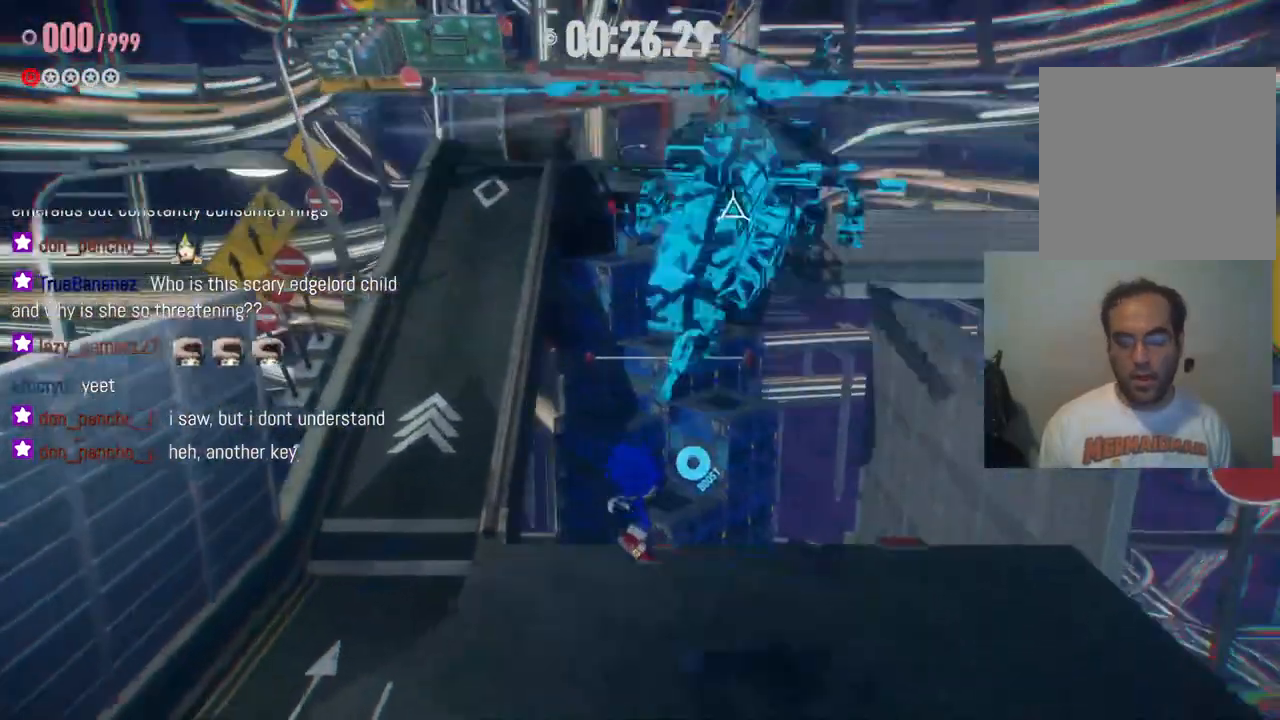
{"dt_ms": 500, "buttons": [], "left_stick": "up", "right_stick": "center", "events": [[133, "X", "down"], [167, "left_stick", "up"], [283, "X", "up"]]}
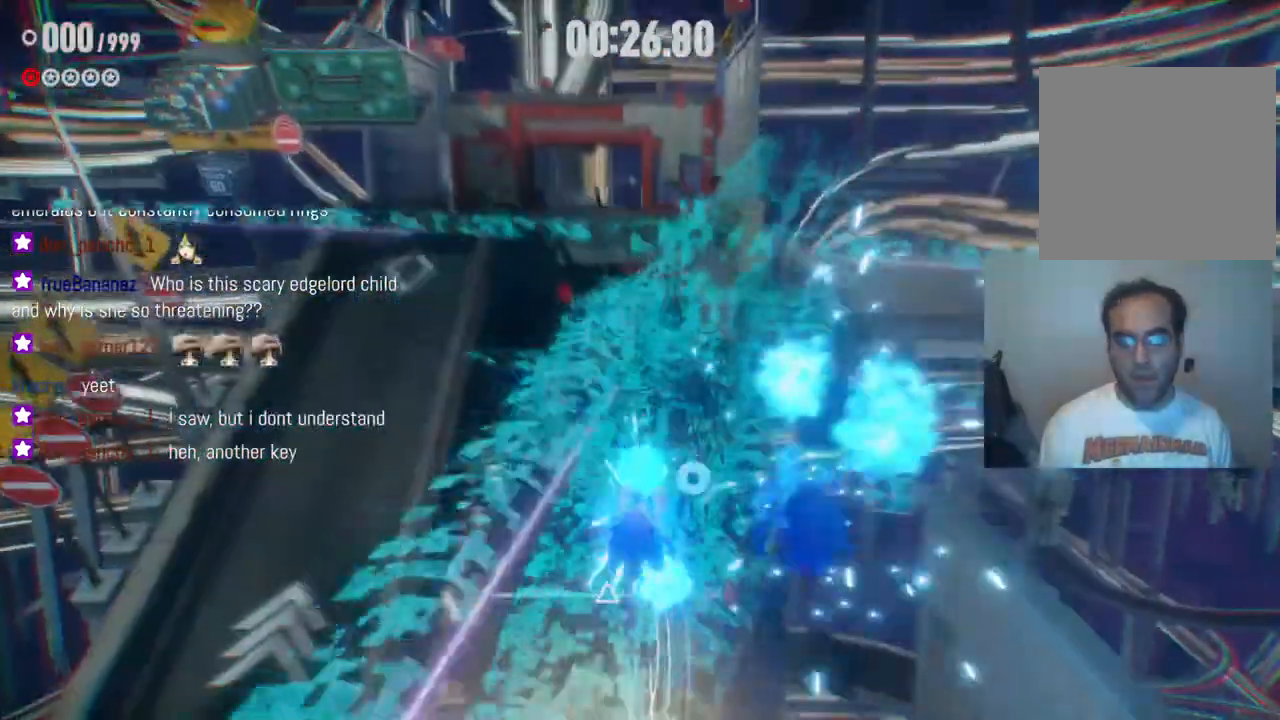
{"dt_ms": 500, "buttons": [], "left_stick": "up", "right_stick": "center", "events": []}
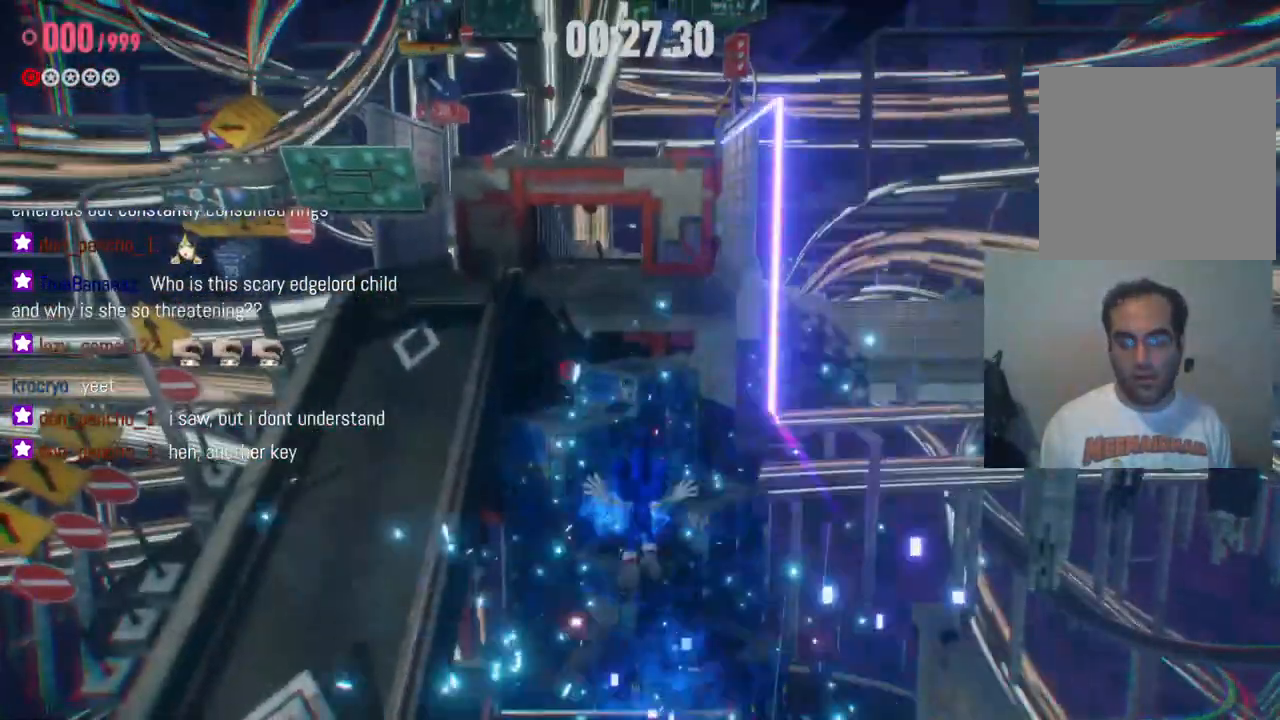
{"dt_ms": 500, "buttons": [], "left_stick": "up", "right_stick": "center", "events": []}
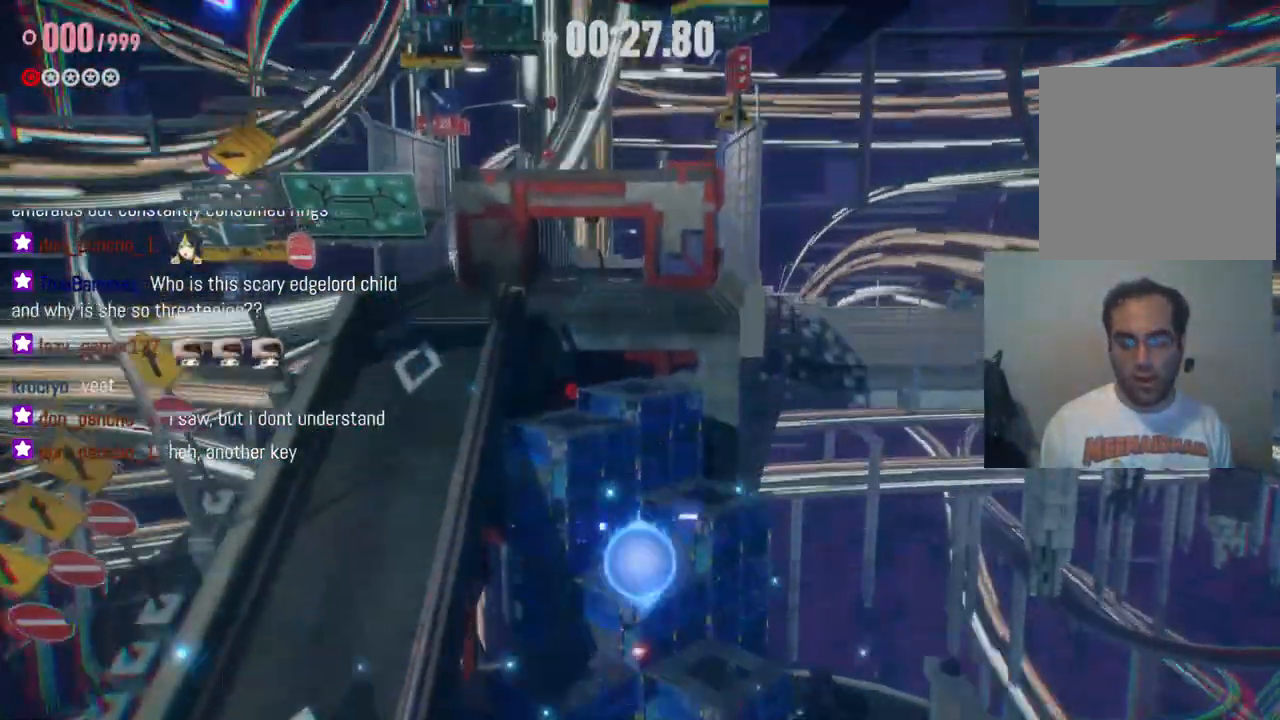
{"dt_ms": 500, "buttons": [], "left_stick": "up", "right_stick": "center", "events": [[167, "R2", "down"], [300, "R2", "up"]]}
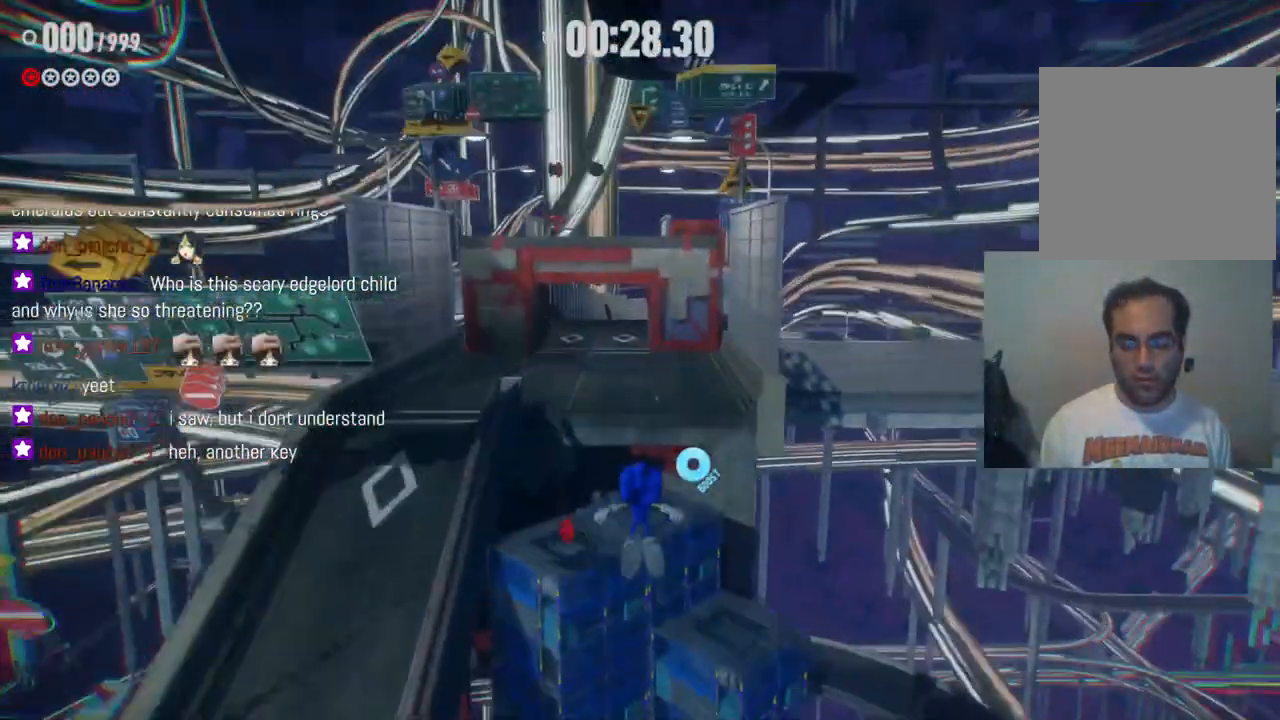
{"dt_ms": 500, "buttons": [], "left_stick": "up-left", "right_stick": "center", "events": [[83, "left_stick", "left"], [217, "left_stick", "up"], [433, "left_stick", "up-left"]]}
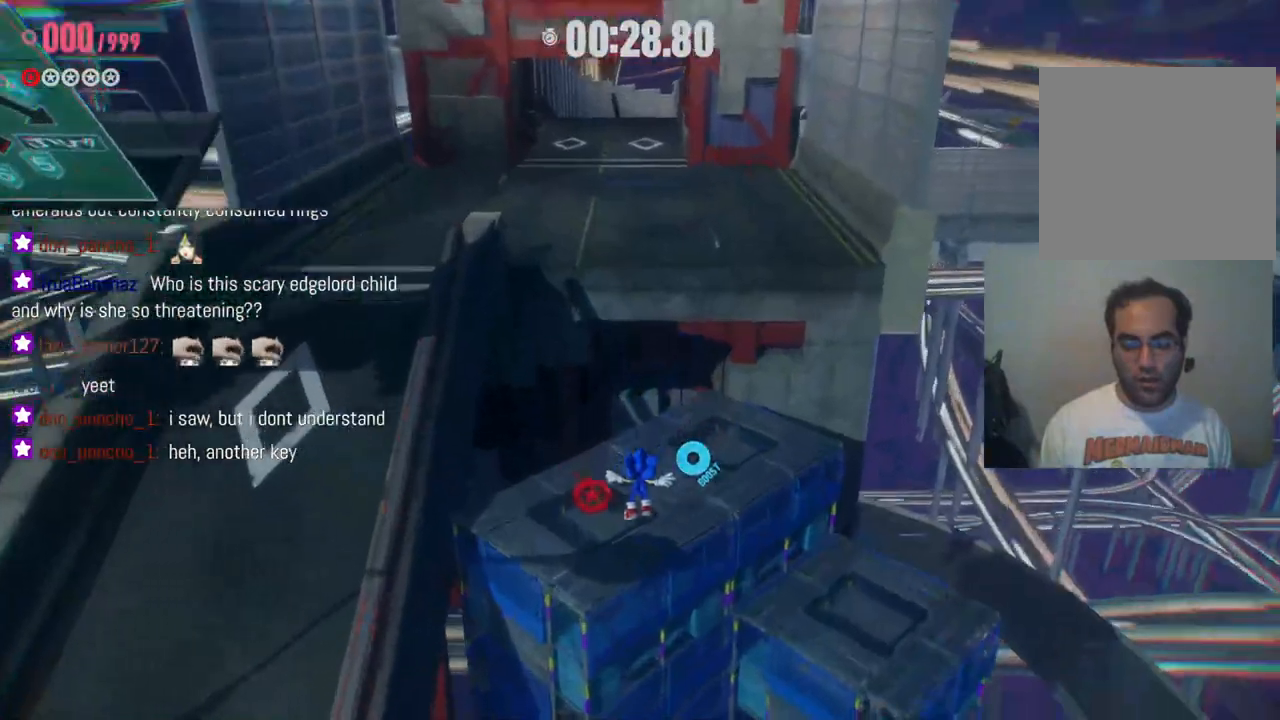
{"dt_ms": 500, "buttons": [], "left_stick": "up-right", "right_stick": "center", "events": [[150, "left_stick", "up-right"]]}
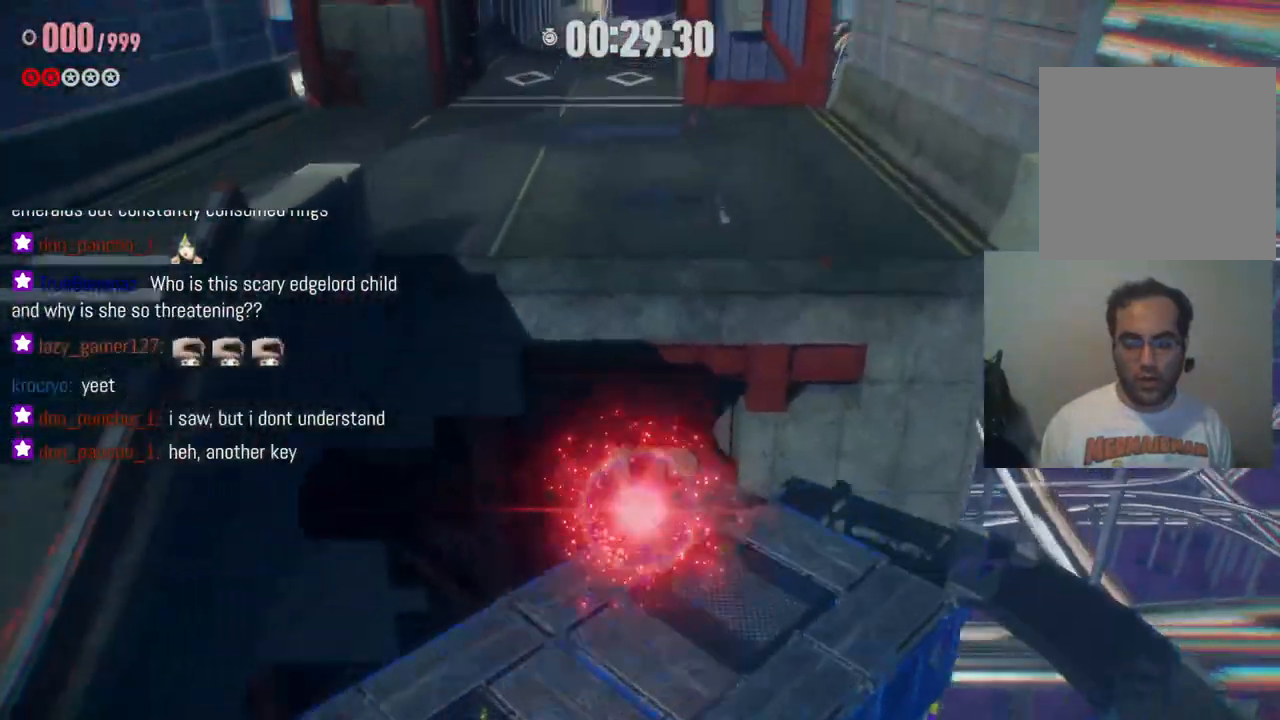
{"dt_ms": 500, "buttons": [], "left_stick": "up", "right_stick": "center", "events": [[50, "left_stick", "up"]]}
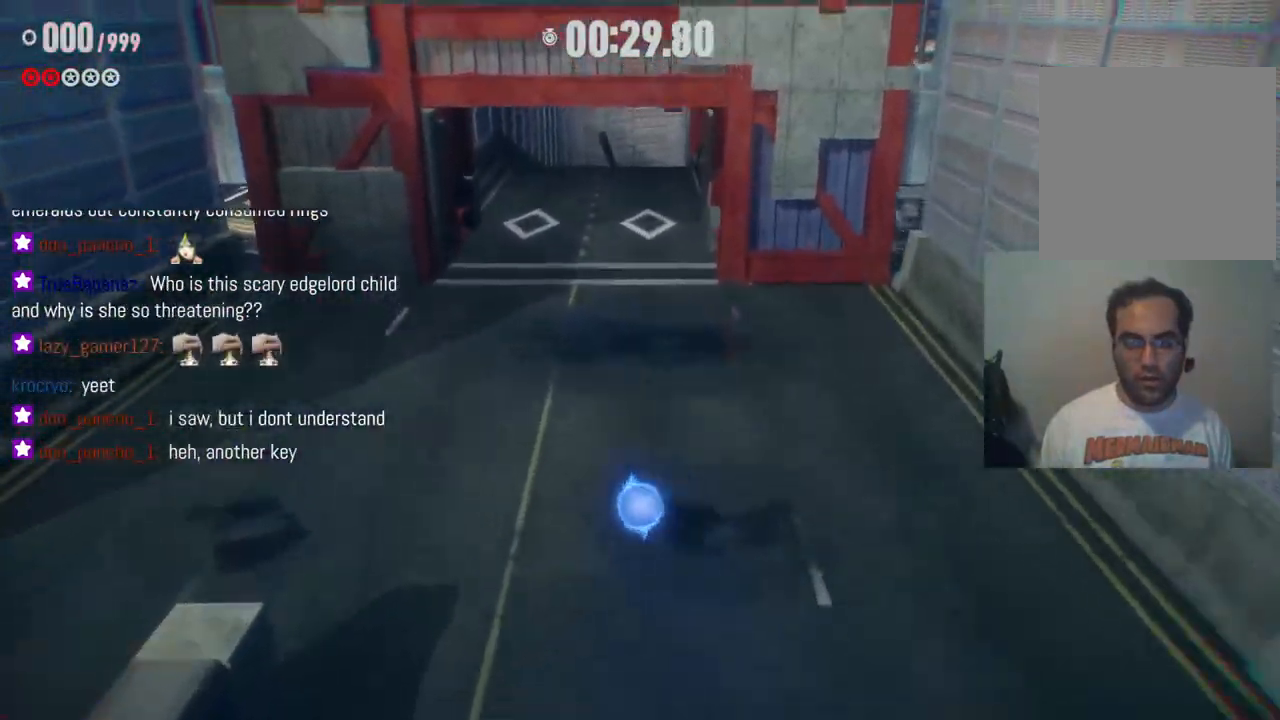
{"dt_ms": 1000, "buttons": [], "left_stick": "down", "right_stick": "up-left", "events": [[333, "right_stick", "up"], [517, "right_stick", "center"], [750, "right_stick", "up-left"], [783, "left_stick", "down-right"], [900, "left_stick", "down"]]}
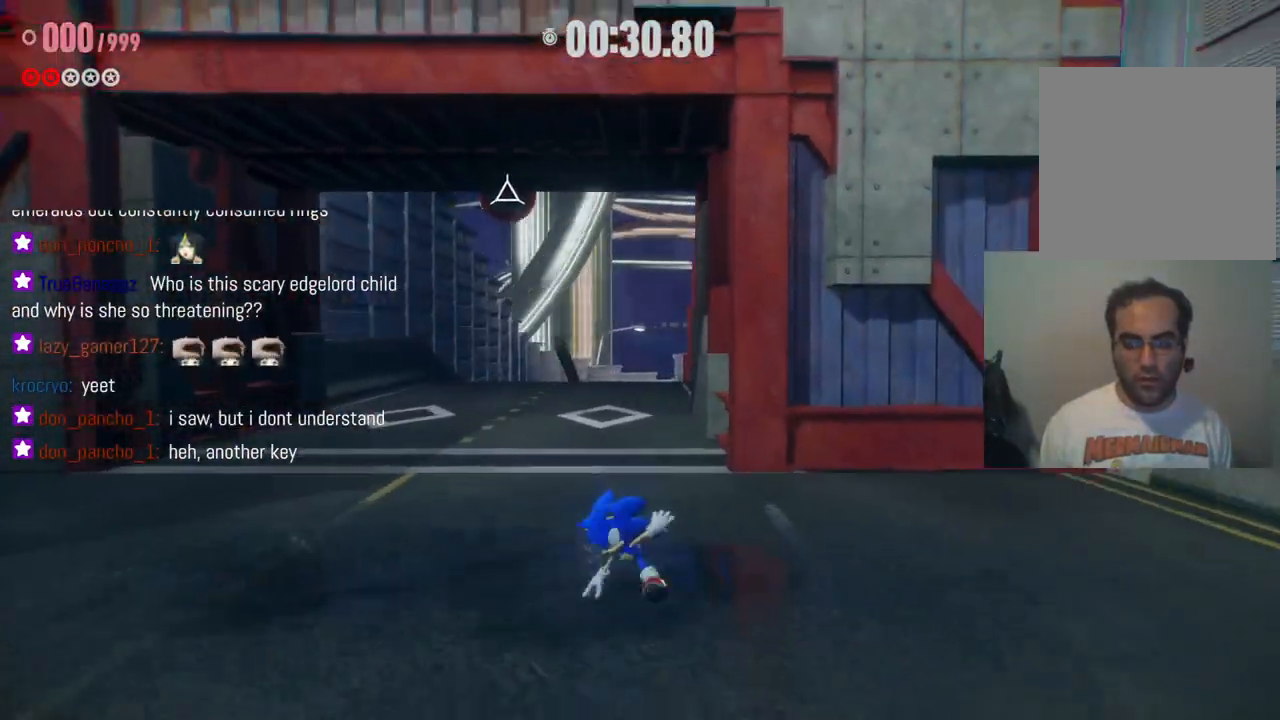
{"dt_ms": 500, "buttons": [], "left_stick": "down-left", "right_stick": "up-left", "events": [[17, "left_stick", "down-left"], [50, "right_stick", "center"], [233, "right_stick", "left"], [433, "right_stick", "up-left"]]}
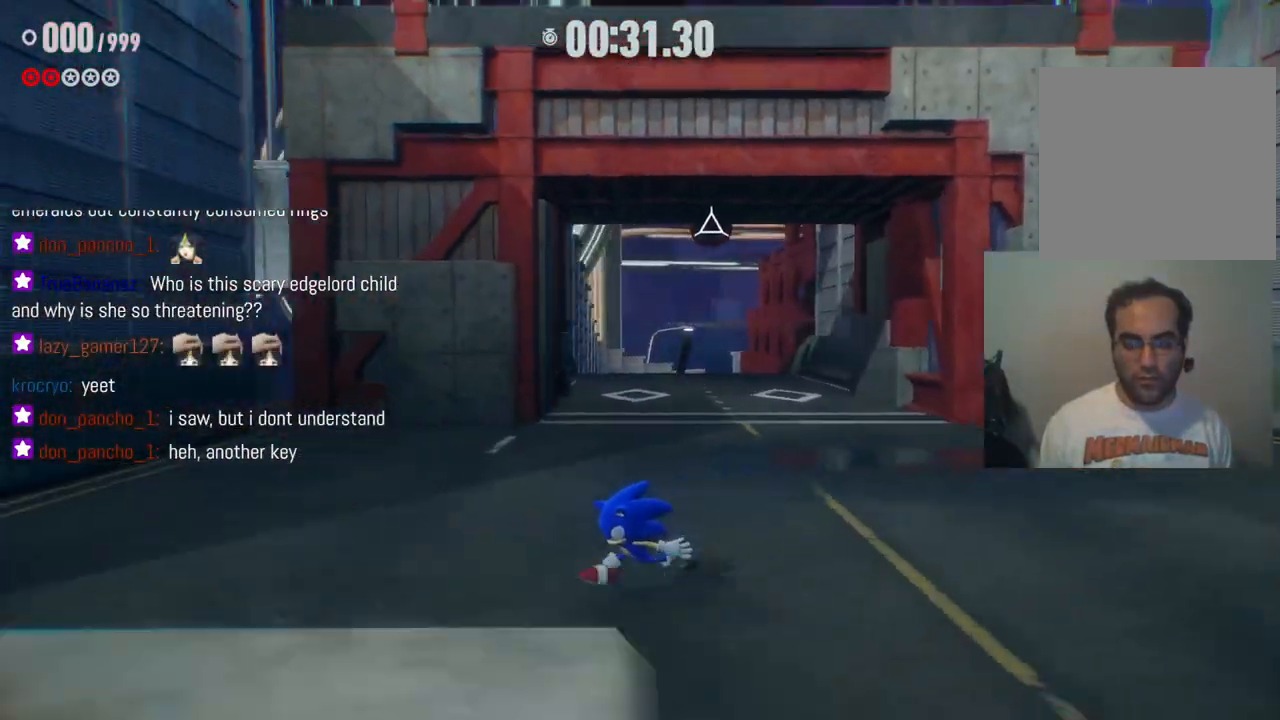
{"dt_ms": 500, "buttons": [], "left_stick": "up-right", "right_stick": "center", "events": [[133, "left_stick", "up-left"], [167, "right_stick", "center"], [333, "left_stick", "up-right"]]}
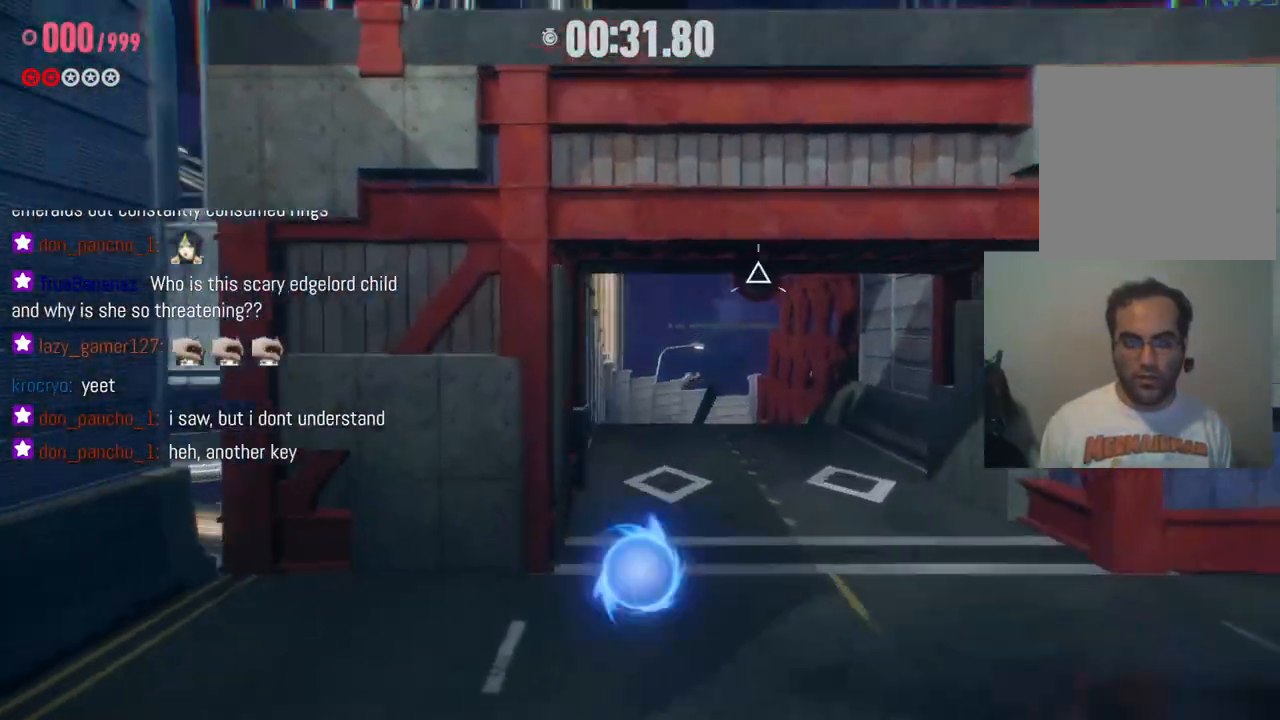
{"dt_ms": 500, "buttons": [], "left_stick": "up", "right_stick": "center", "events": [[150, "left_stick", "up"], [300, "X", "down"], [417, "X", "up"]]}
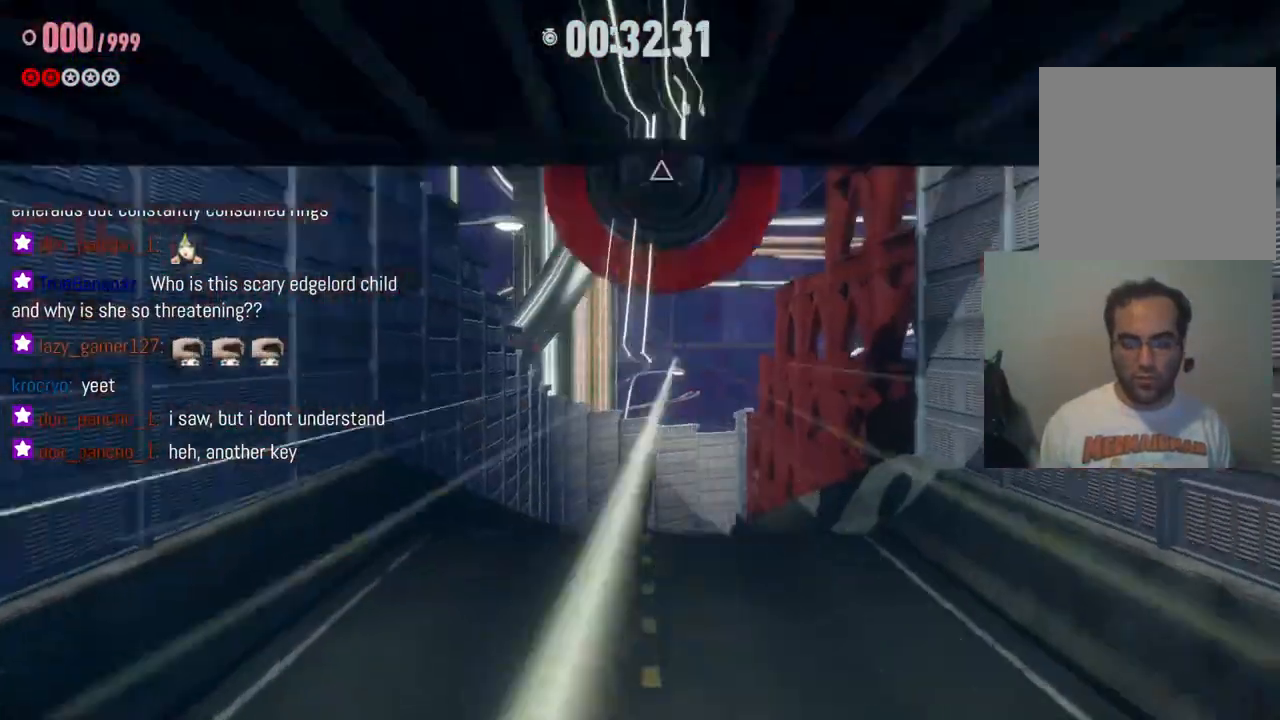
{"dt_ms": 500, "buttons": [], "left_stick": "up", "right_stick": "center", "events": []}
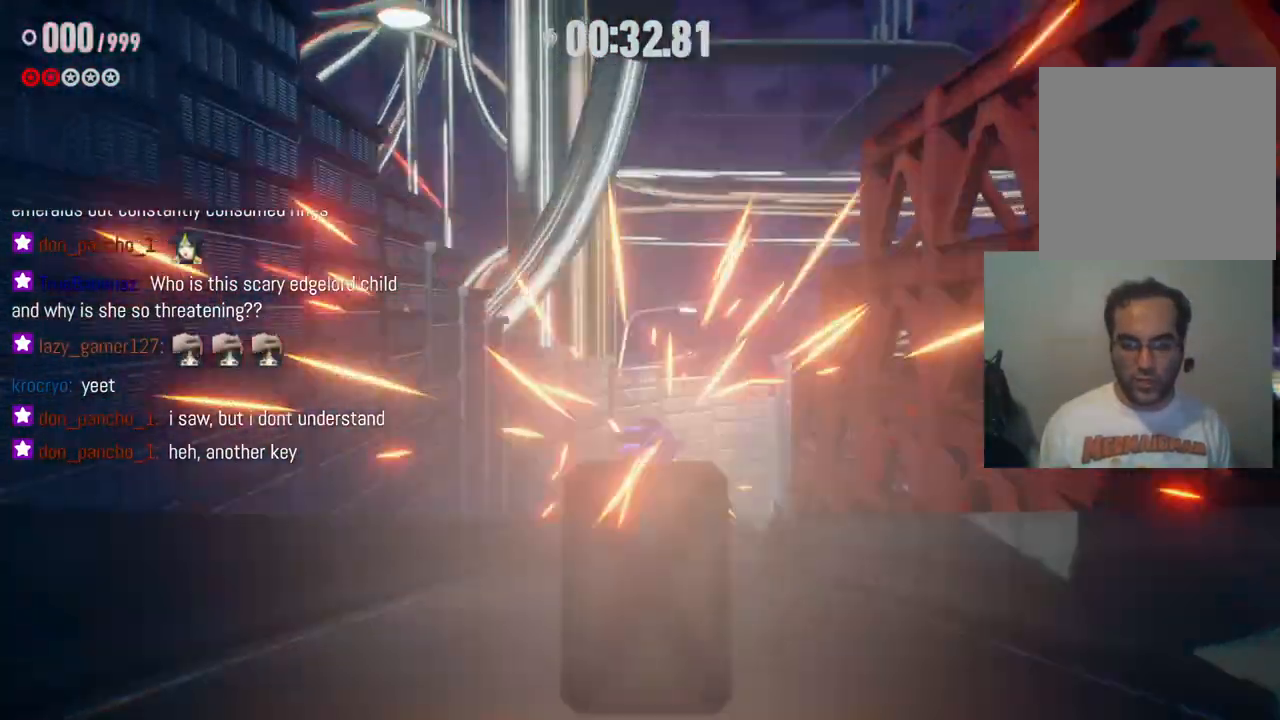
{"dt_ms": 500, "buttons": [], "left_stick": "up", "right_stick": "center", "events": []}
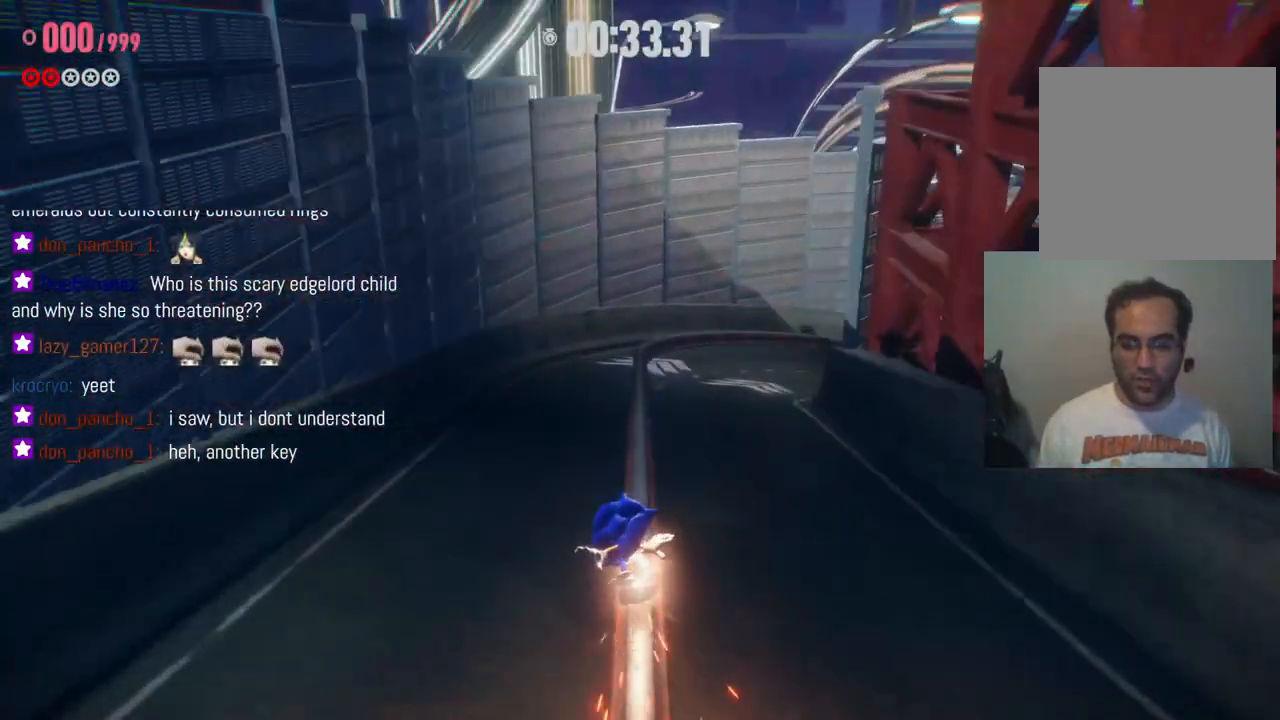
{"dt_ms": 500, "buttons": [], "left_stick": "up", "right_stick": "center", "events": [[217, "right_stick", "right"], [467, "right_stick", "center"]]}
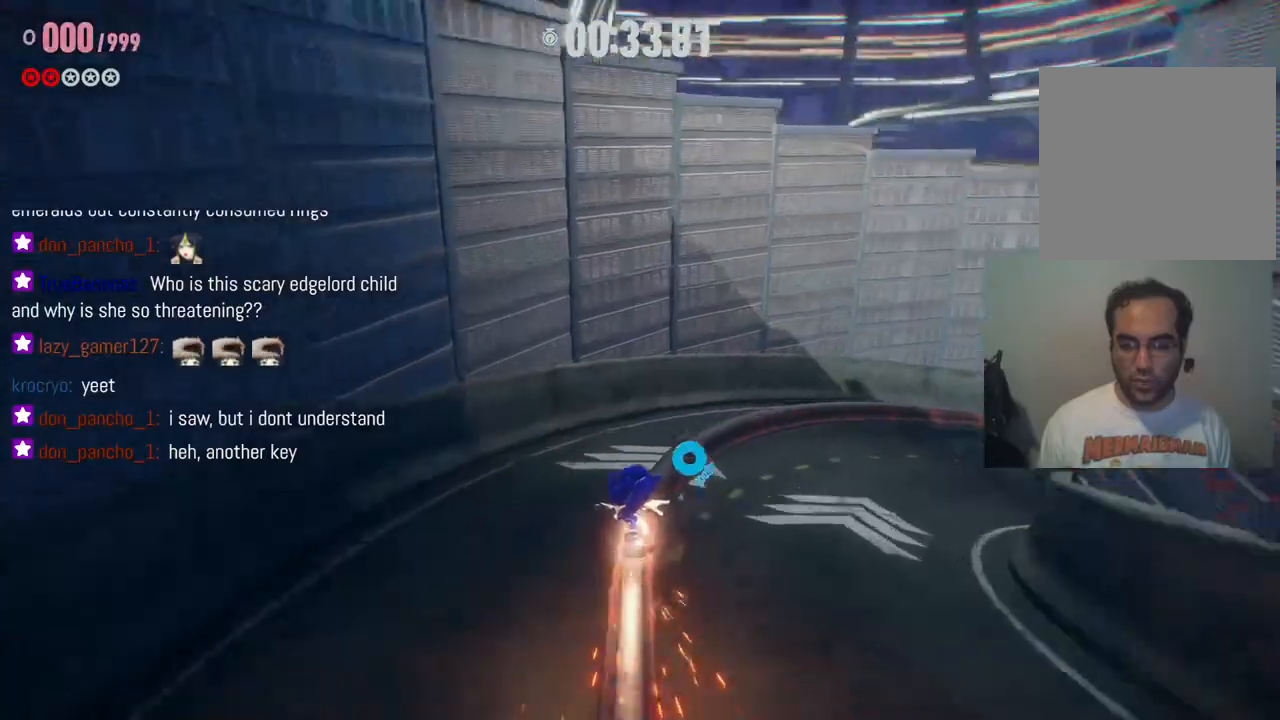
{"dt_ms": 500, "buttons": [], "left_stick": "center", "right_stick": "center", "events": [[117, "left_stick", "center"], [217, "right_stick", "right"], [417, "right_stick", "center"]]}
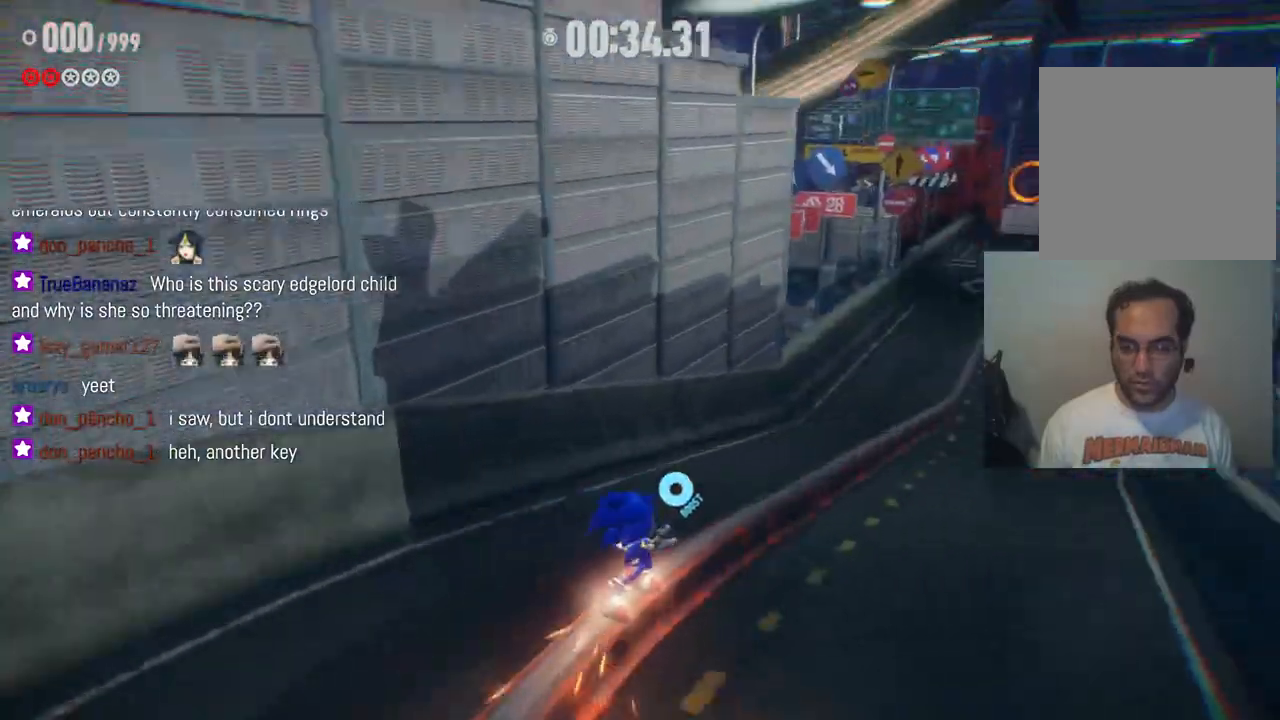
{"dt_ms": 500, "buttons": [], "left_stick": "center", "right_stick": "center", "events": []}
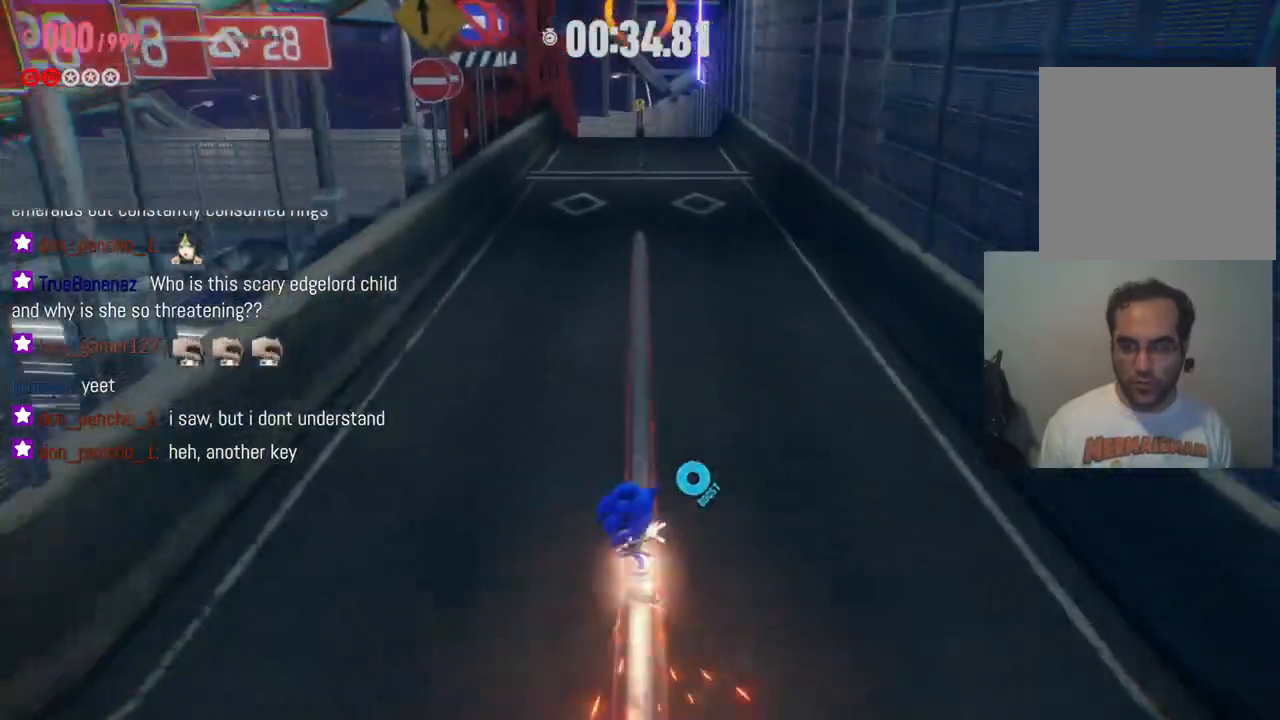
{"dt_ms": 500, "buttons": [], "left_stick": "up", "right_stick": "center", "events": [[100, "left_stick", "up"]]}
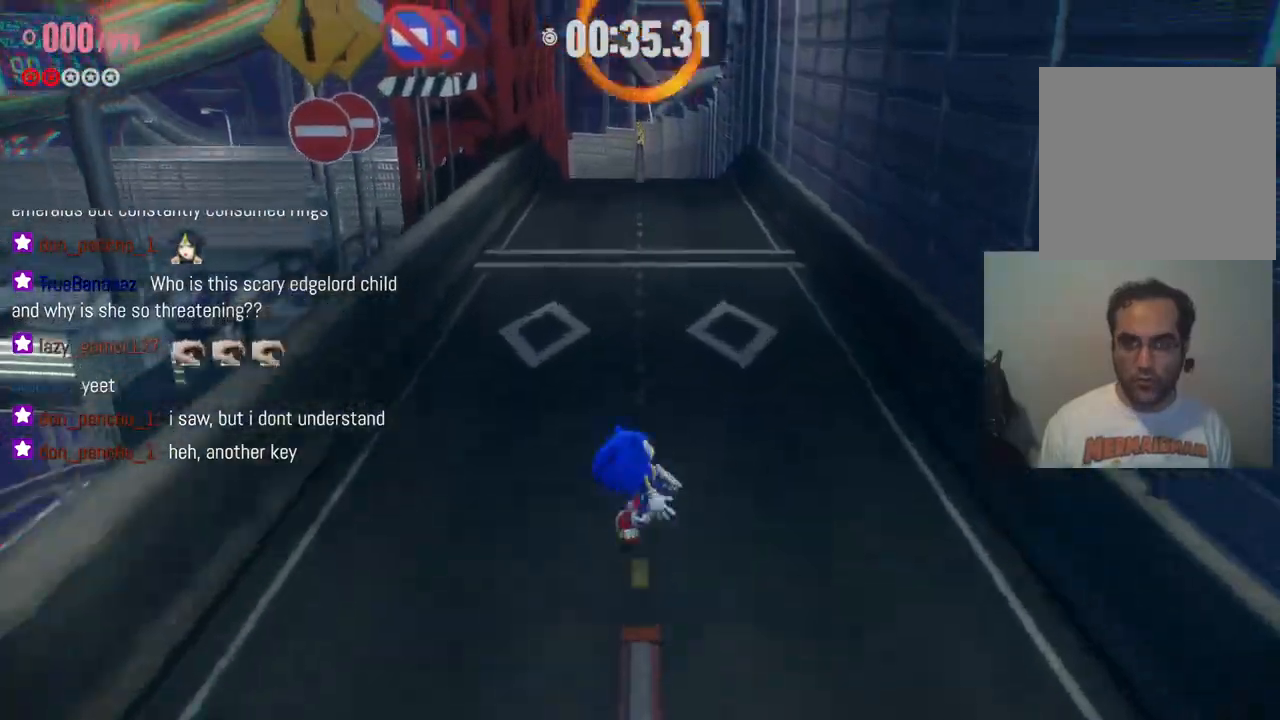
{"dt_ms": 500, "buttons": [], "left_stick": "up", "right_stick": "center", "events": []}
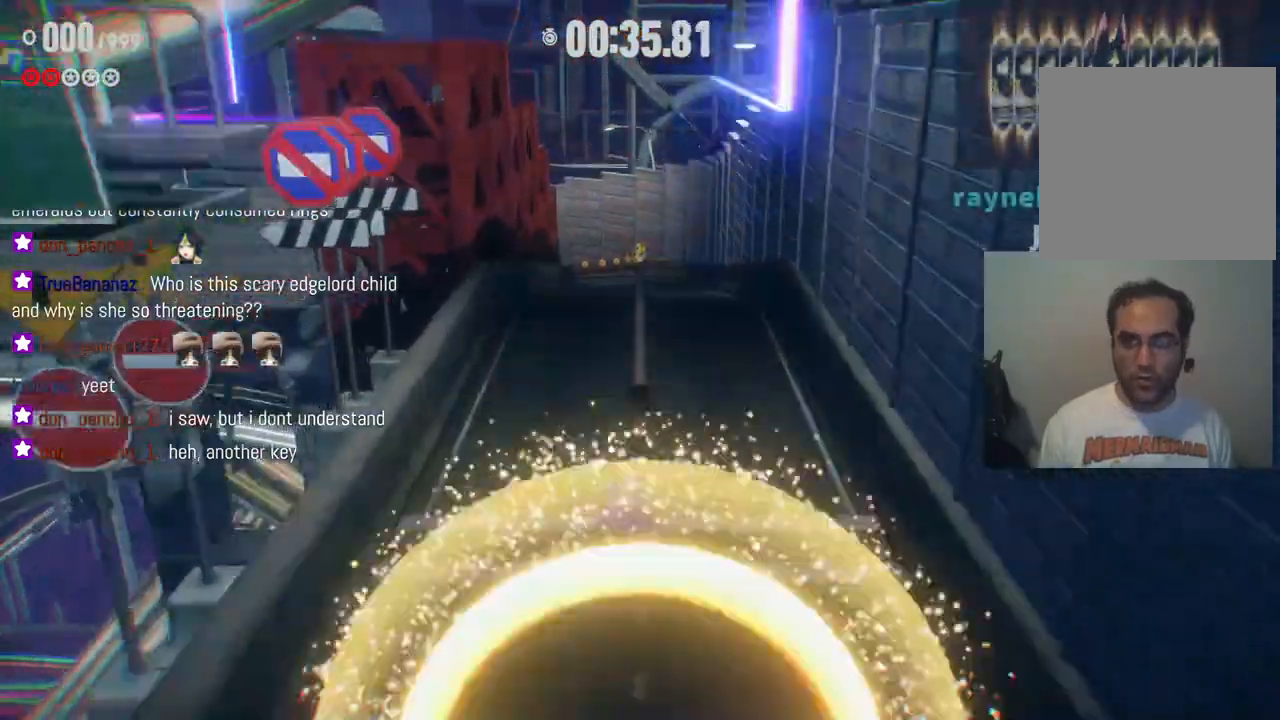
{"dt_ms": 500, "buttons": [], "left_stick": "up", "right_stick": "center", "events": []}
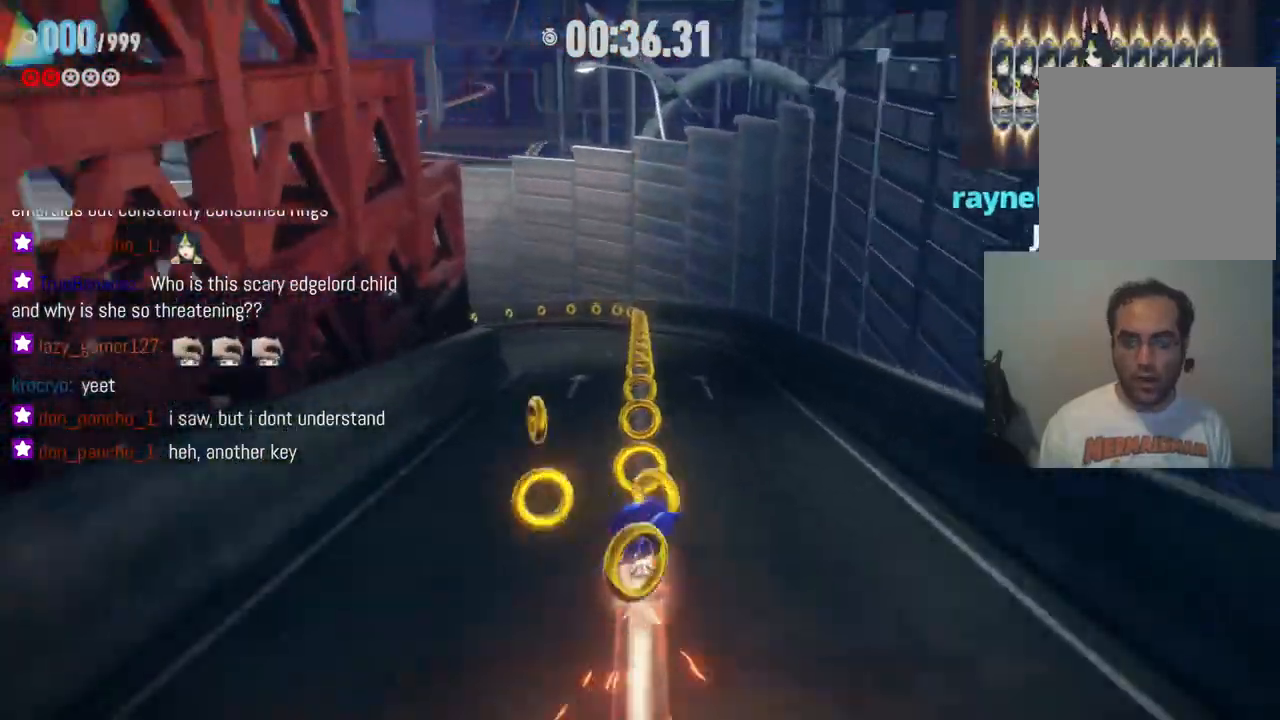
{"dt_ms": 500, "buttons": [], "left_stick": "up", "right_stick": "left", "events": [[300, "right_stick", "left"]]}
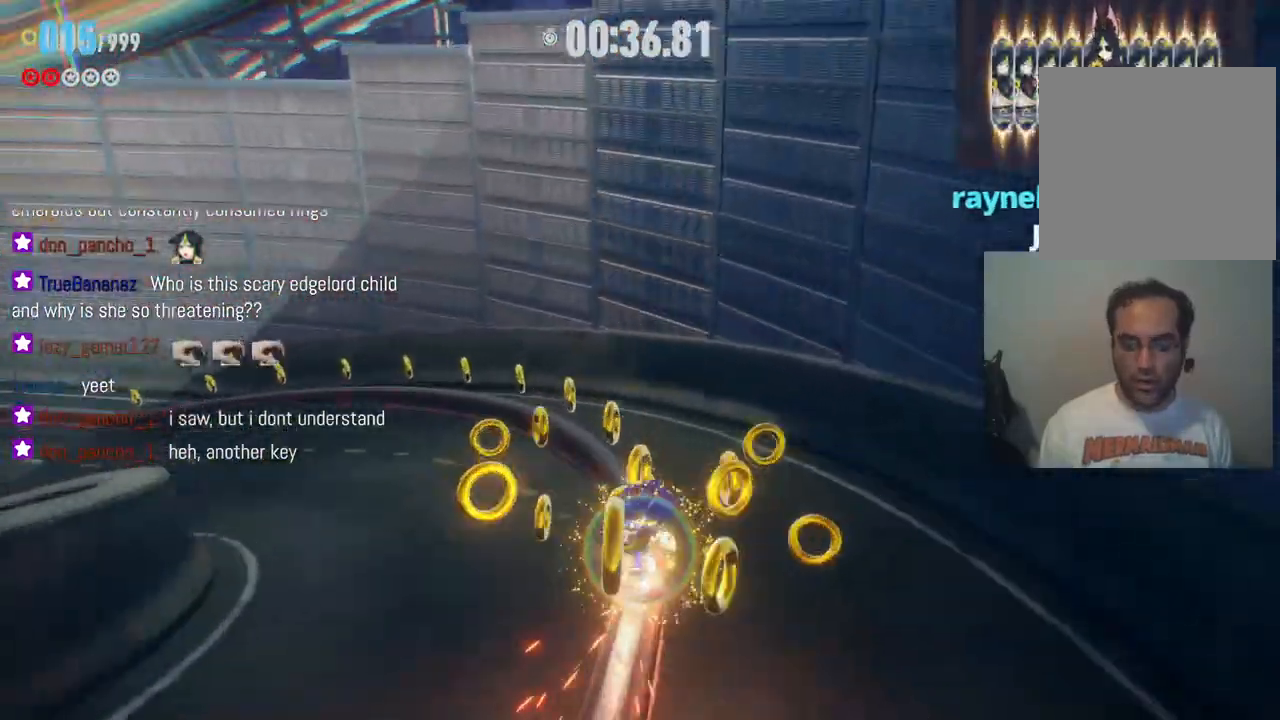
{"dt_ms": 500, "buttons": [], "left_stick": "center", "right_stick": "center", "events": [[100, "left_stick", "center"], [383, "right_stick", "center"]]}